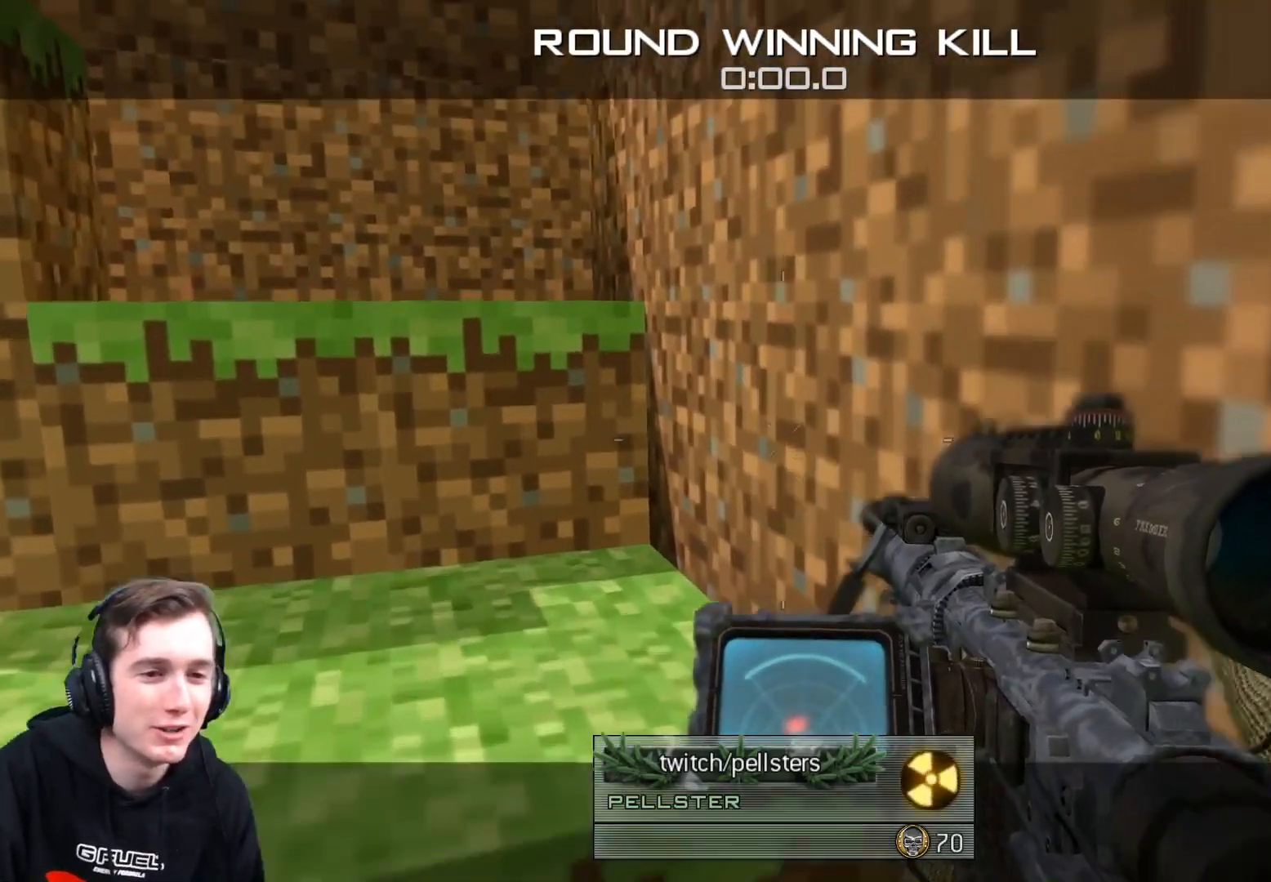
Gameplay with a controller (Xbox layout); each line is a JSON object with the inputs held at the frame after it. "events" lists button and stick changes between this image and that frame as [ms after this image, input, new state], when the widget could be followed in between.
{"buttons": [], "left_stick": "center", "right_stick": "center", "events": [[17, "L1", "down"], [100, "L1", "up"], [100, "R1", "down"], [200, "R1", "up"]]}
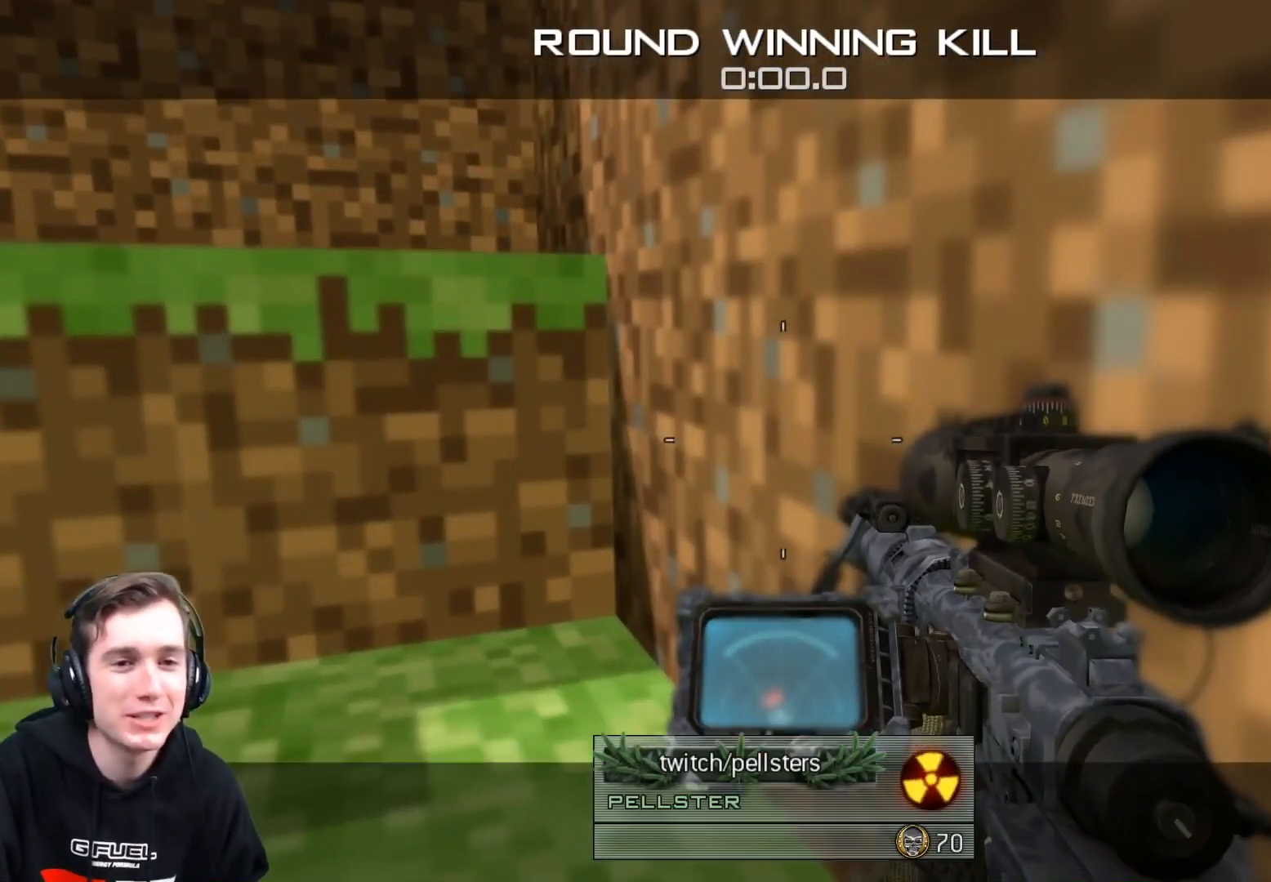
{"buttons": [], "left_stick": "center", "right_stick": "center", "events": []}
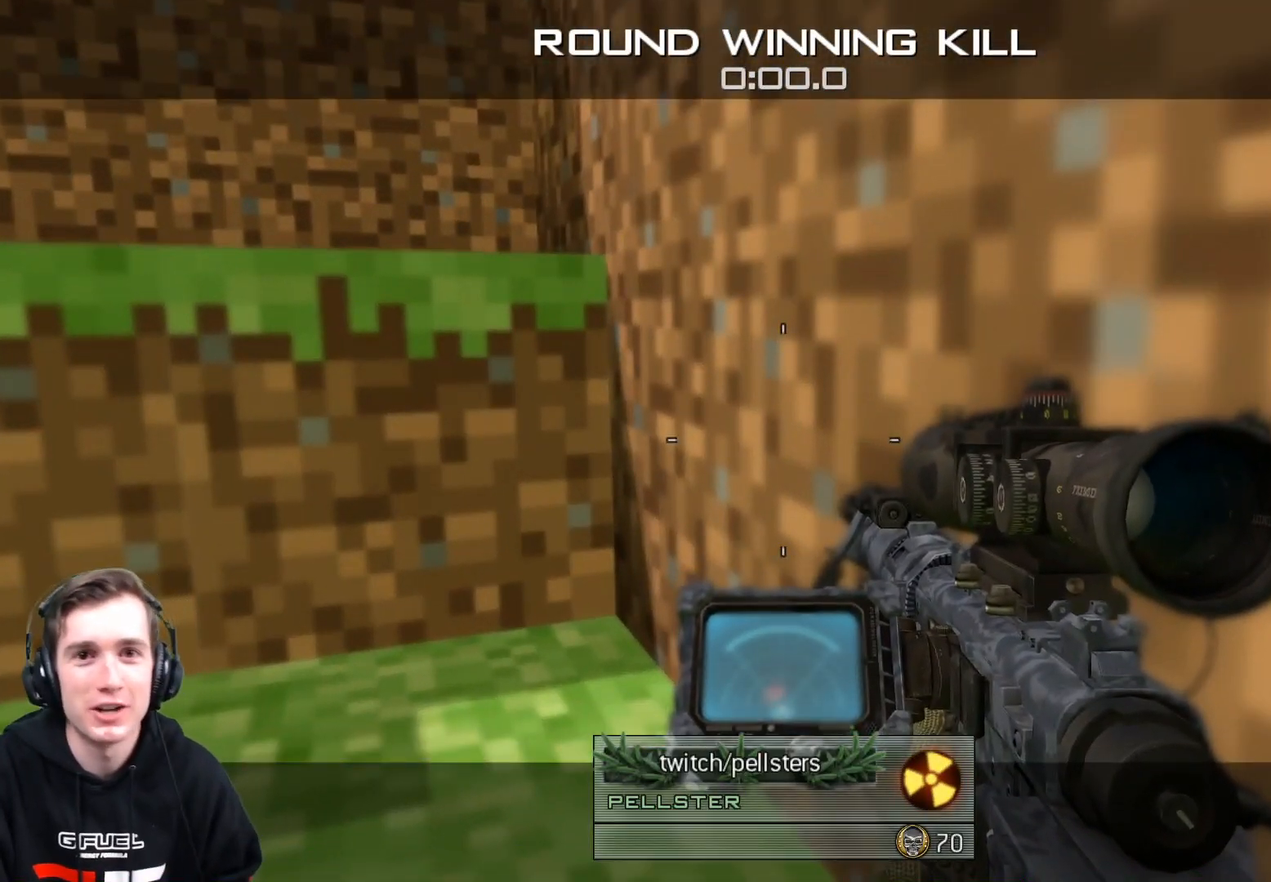
{"buttons": [], "left_stick": "center", "right_stick": "center", "events": []}
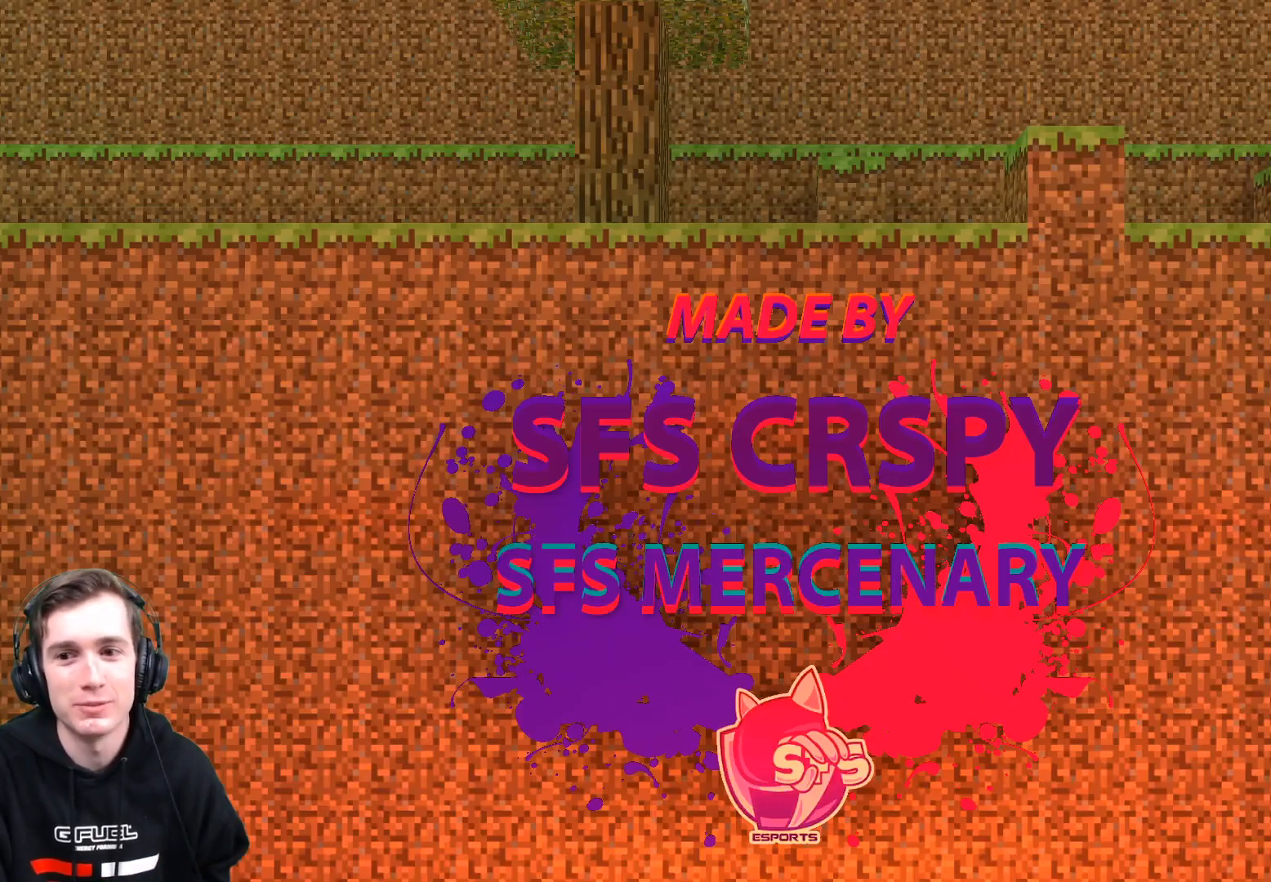
{"buttons": [], "left_stick": "center", "right_stick": "center", "events": []}
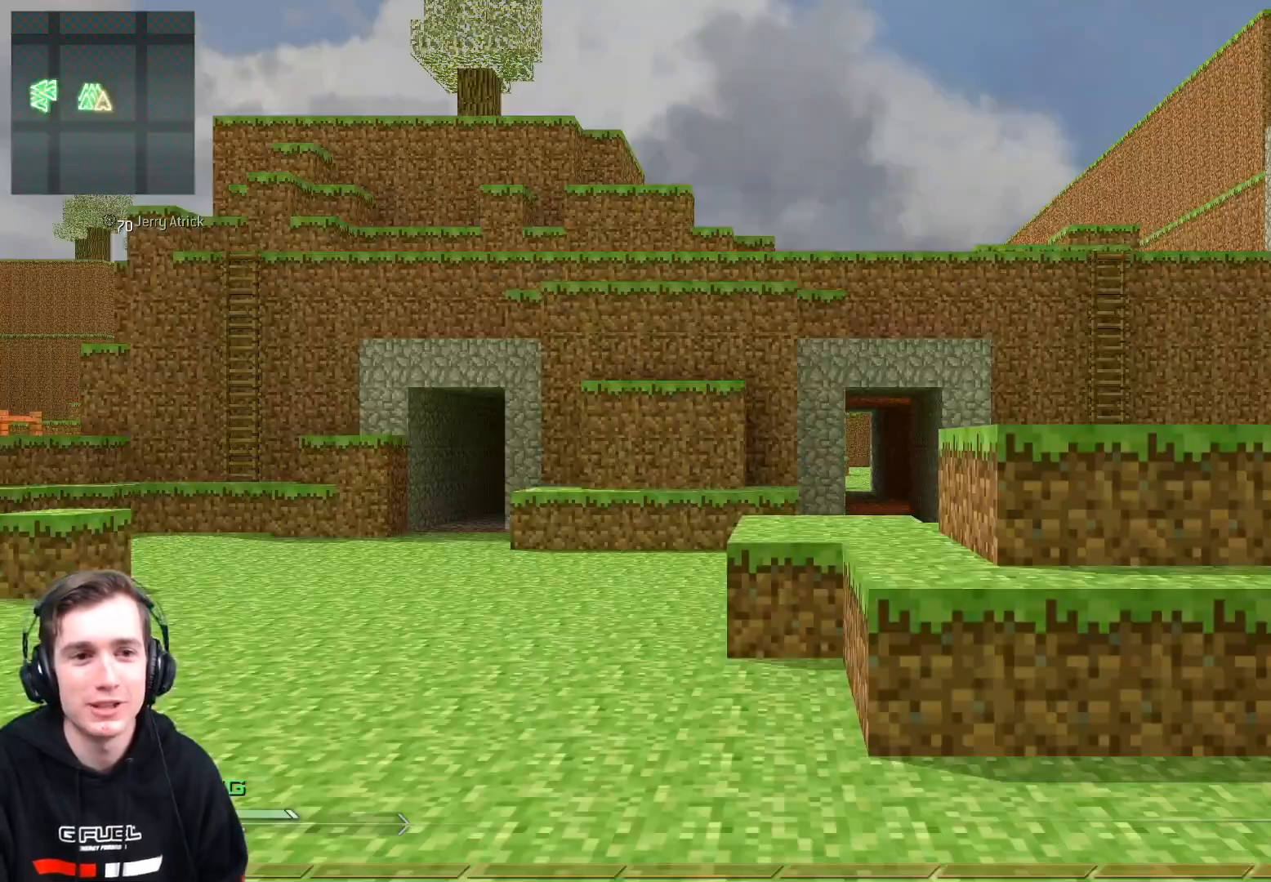
{"buttons": [], "left_stick": "center", "right_stick": "center", "events": []}
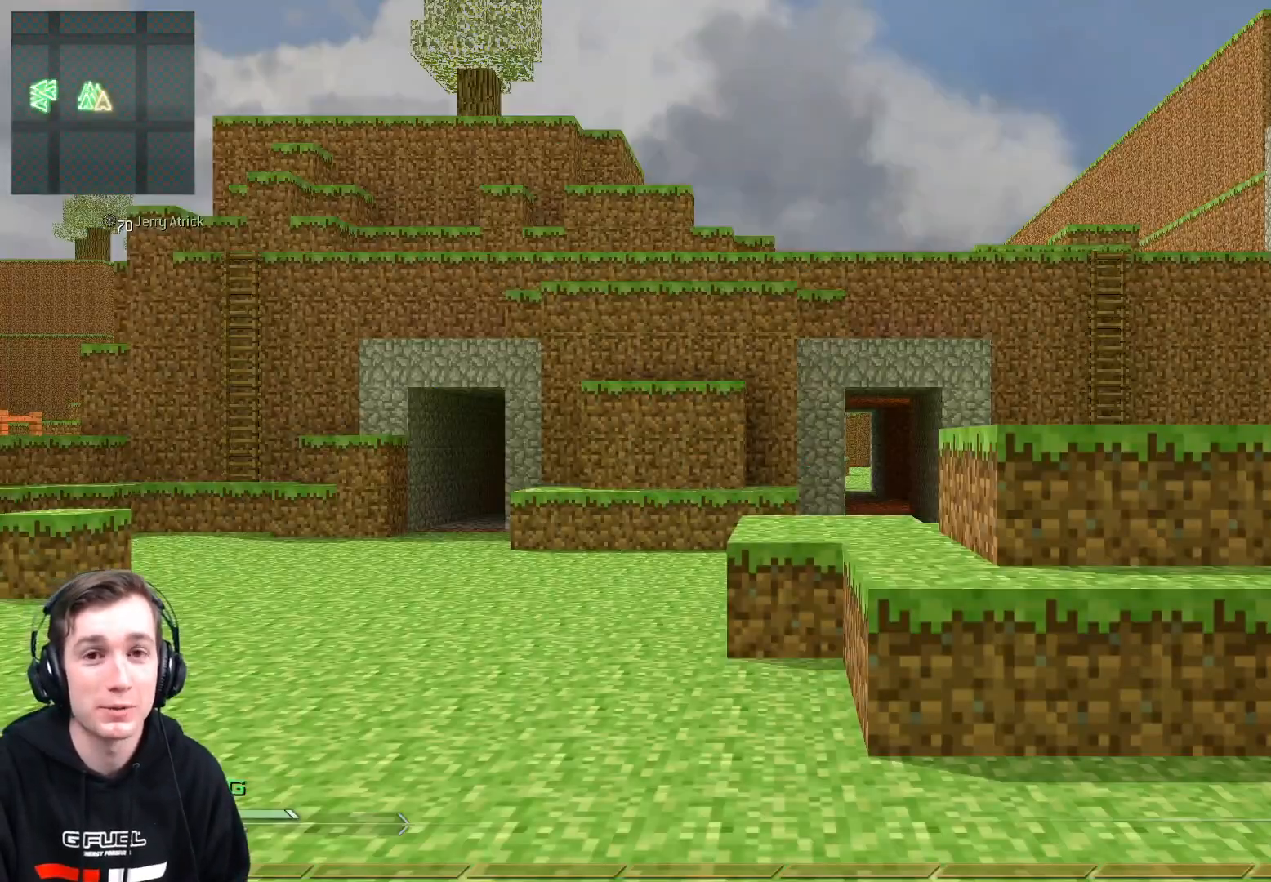
{"buttons": [], "left_stick": "center", "right_stick": "center", "events": []}
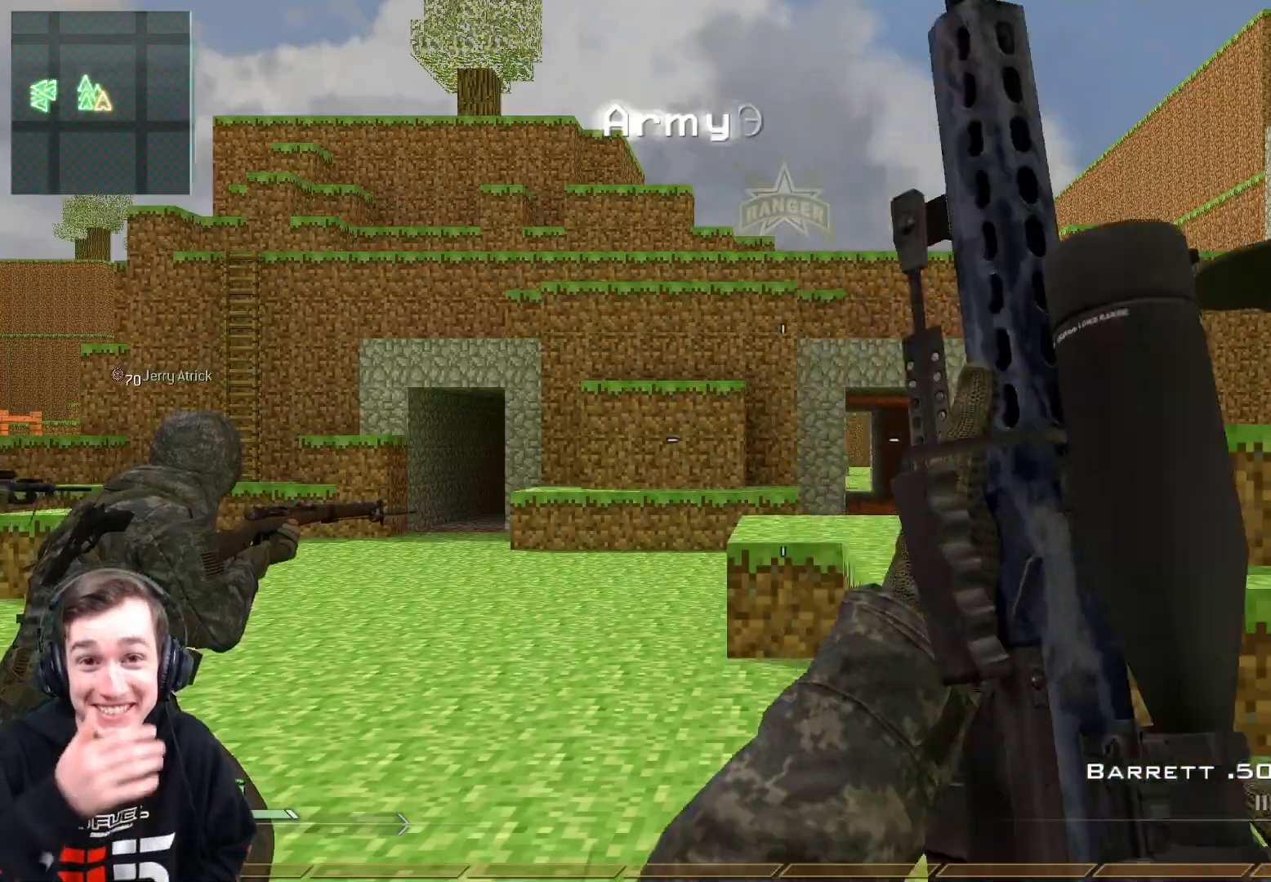
{"buttons": ["L2"], "left_stick": "up-right", "right_stick": "center", "events": [[151, "left_stick", "down-right"], [234, "left_stick", "right"], [334, "left_stick", "up-right"], [351, "L2", "down"]]}
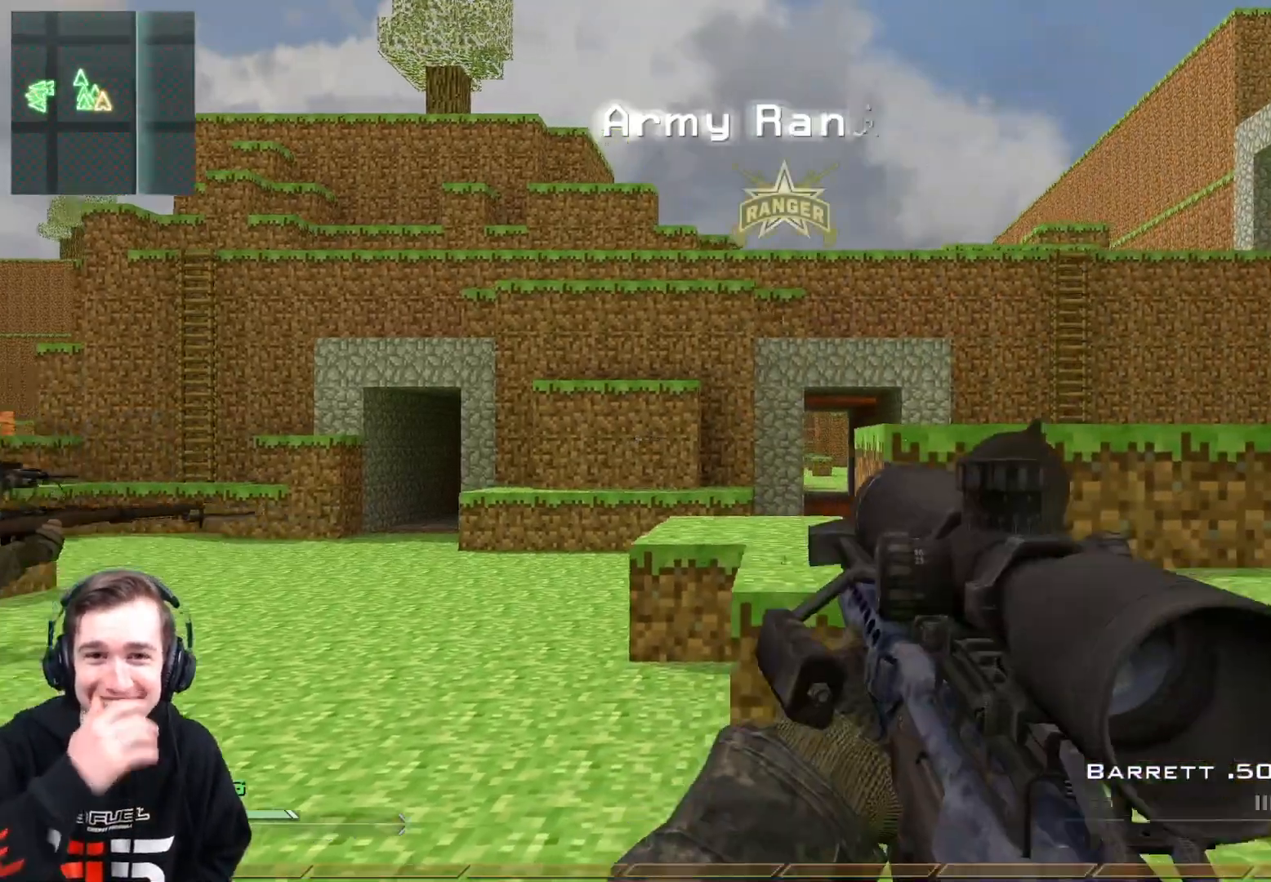
{"buttons": [], "left_stick": "up-right", "right_stick": "center", "events": [[17, "L2", "up"], [33, "L3", "down"], [384, "L3", "up"]]}
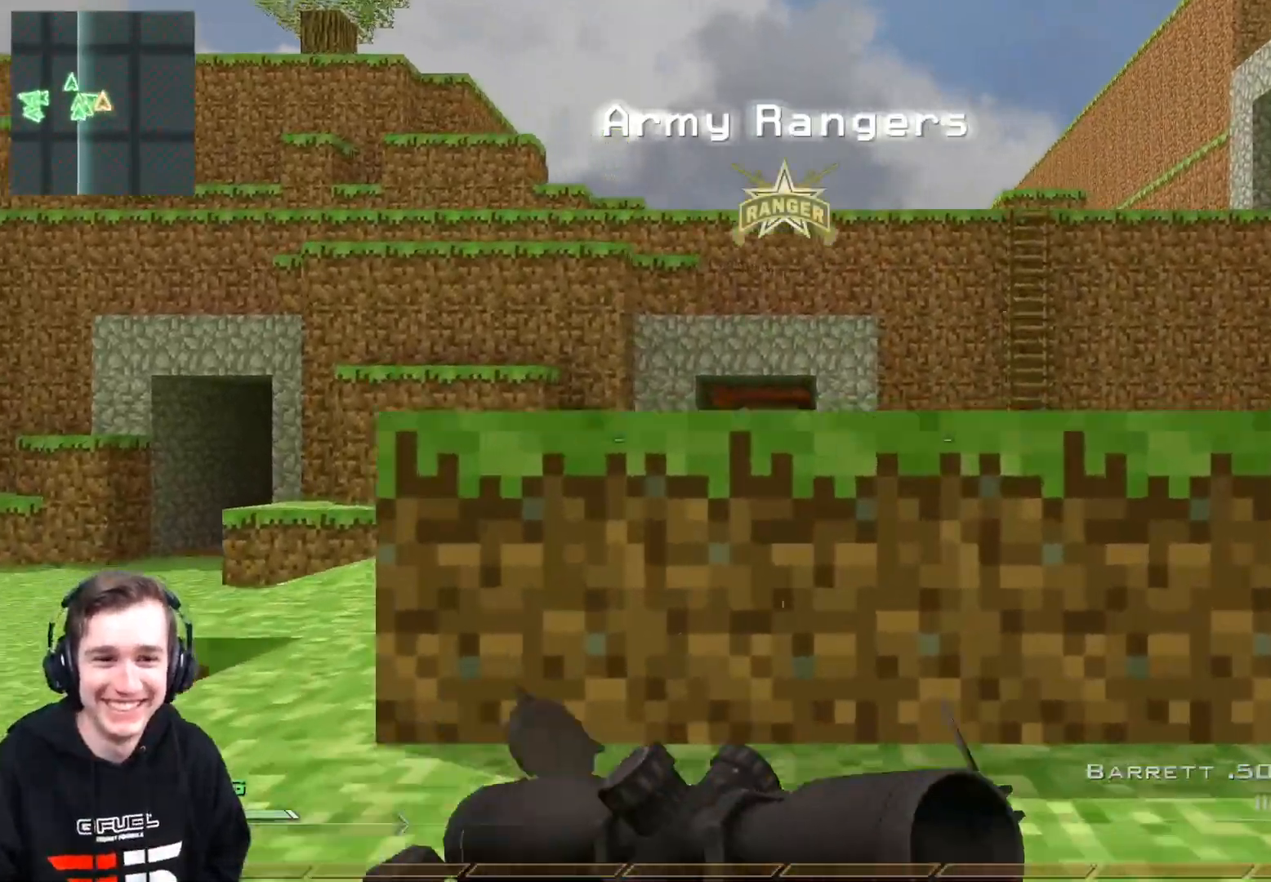
{"buttons": [], "left_stick": "up", "right_stick": "down", "events": [[50, "A", "down"], [184, "A", "up"], [251, "Y", "down"], [334, "Y", "up"], [334, "right_stick", "down"], [384, "left_stick", "up"]]}
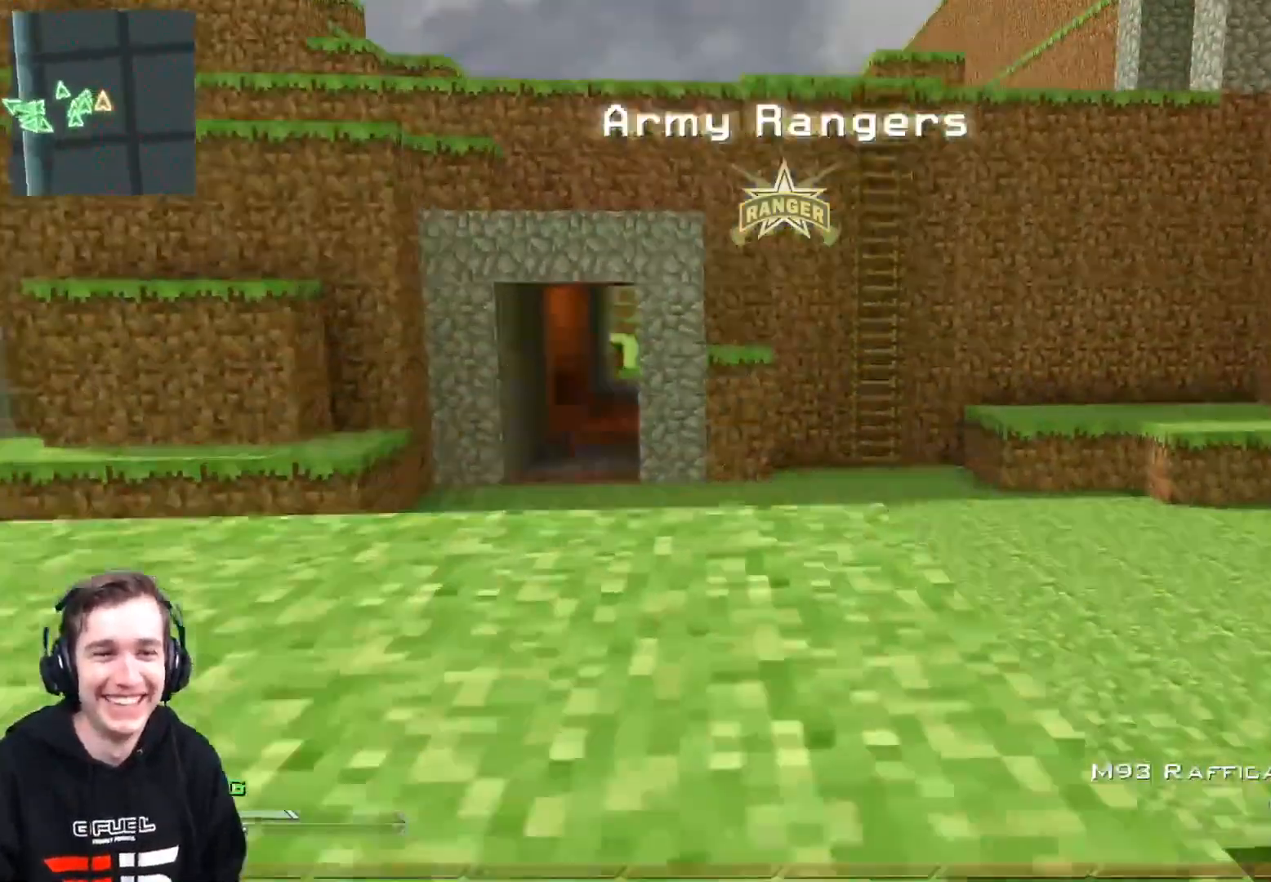
{"buttons": ["Y"], "left_stick": "up", "right_stick": "center", "events": [[67, "right_stick", "center"], [100, "A", "down"], [233, "A", "up"], [417, "Y", "down"]]}
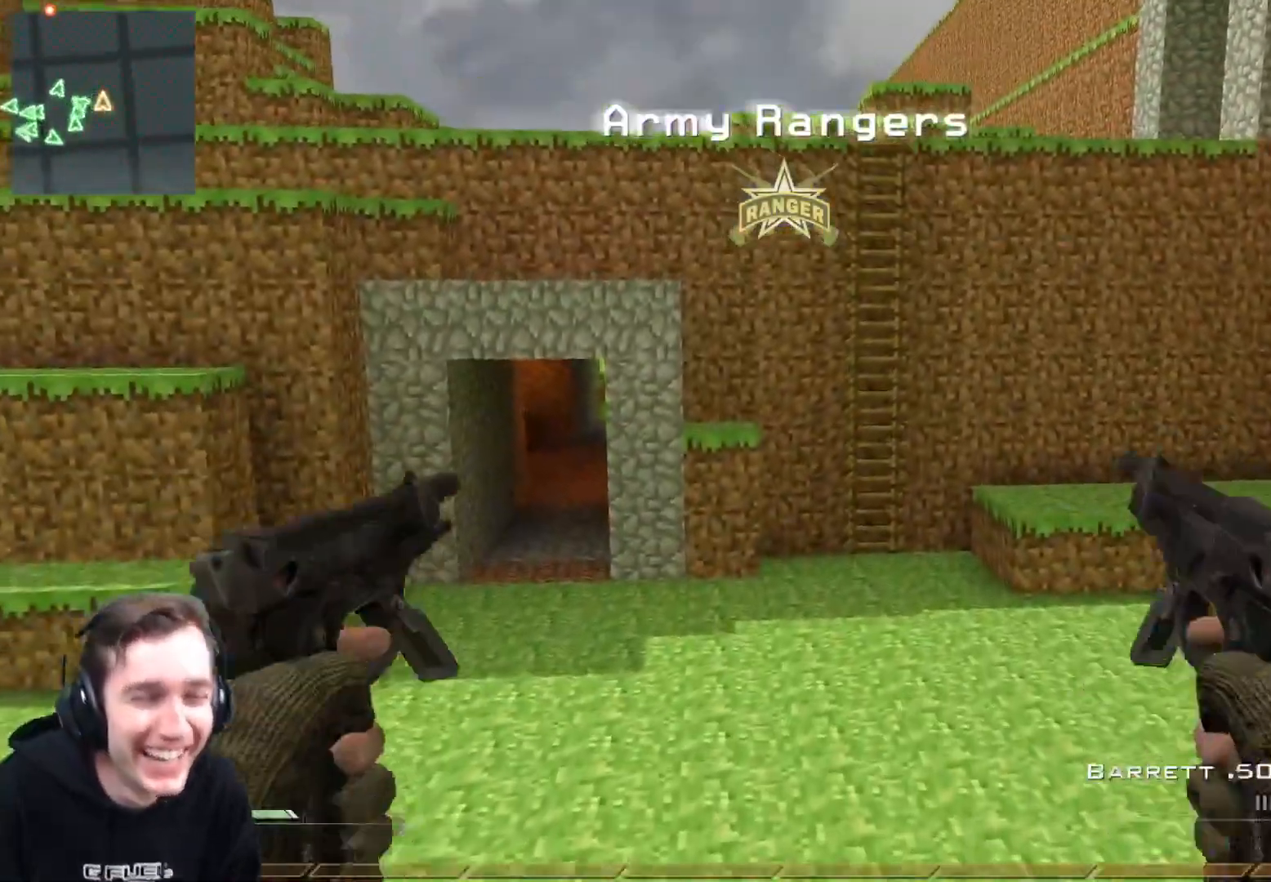
{"buttons": [], "left_stick": "up", "right_stick": "center", "events": [[17, "Y", "up"], [100, "Y", "down"], [217, "Y", "up"], [234, "L2", "down"], [434, "L2", "up"]]}
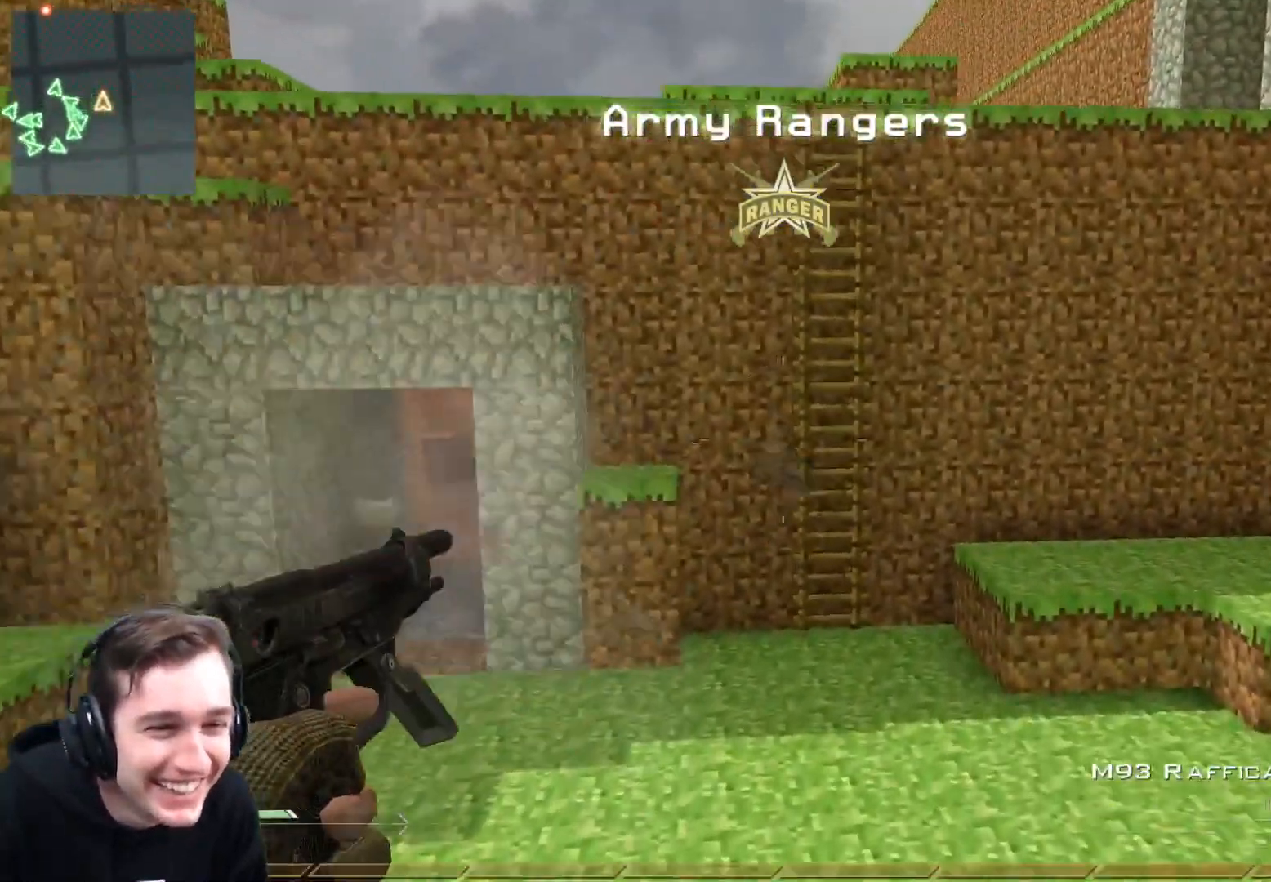
{"buttons": [], "left_stick": "up", "right_stick": "center", "events": [[83, "X", "down"], [150, "L3", "down"], [183, "X", "up"], [267, "Y", "down"], [367, "Y", "up"], [467, "L3", "up"]]}
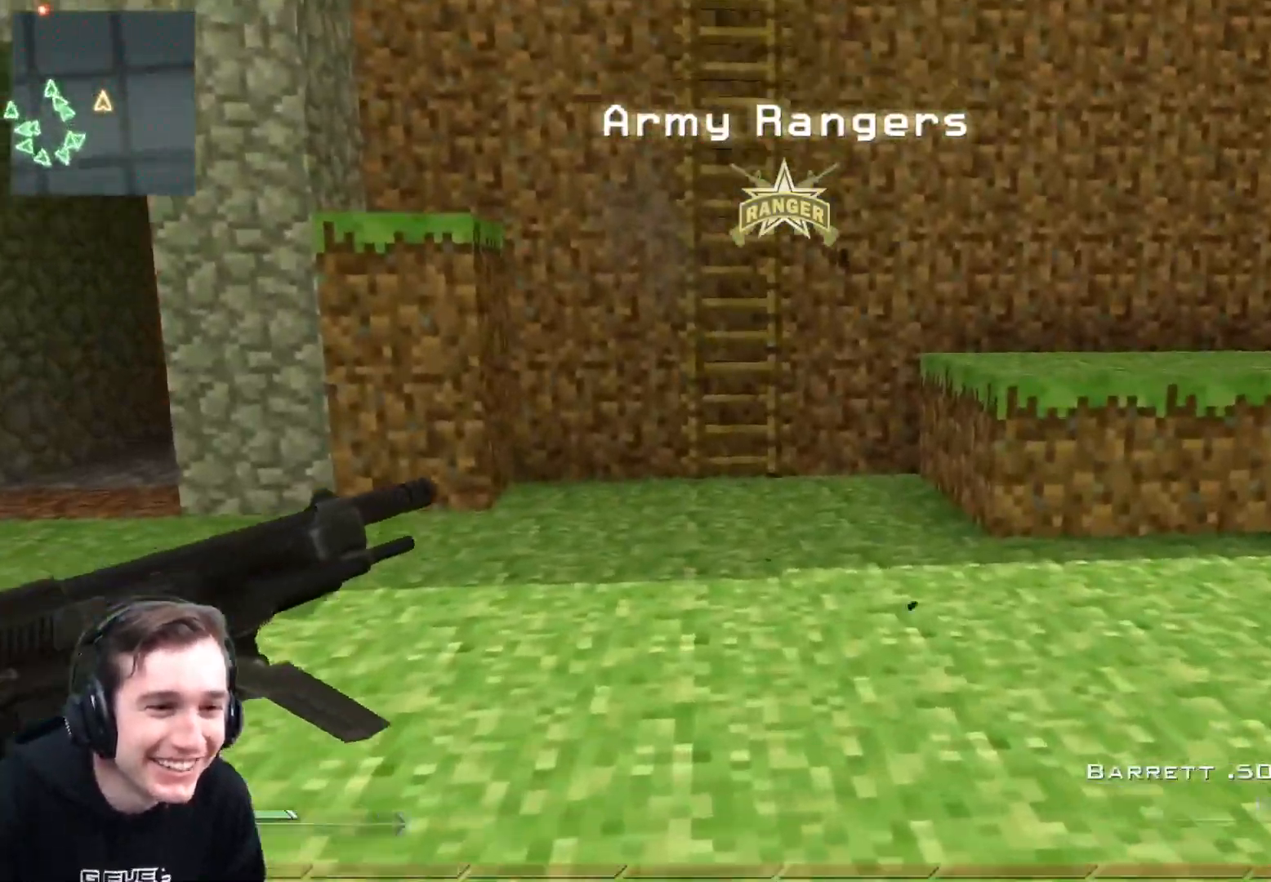
{"buttons": [], "left_stick": "up", "right_stick": "center", "events": [[417, "A", "down"], [501, "A", "up"]]}
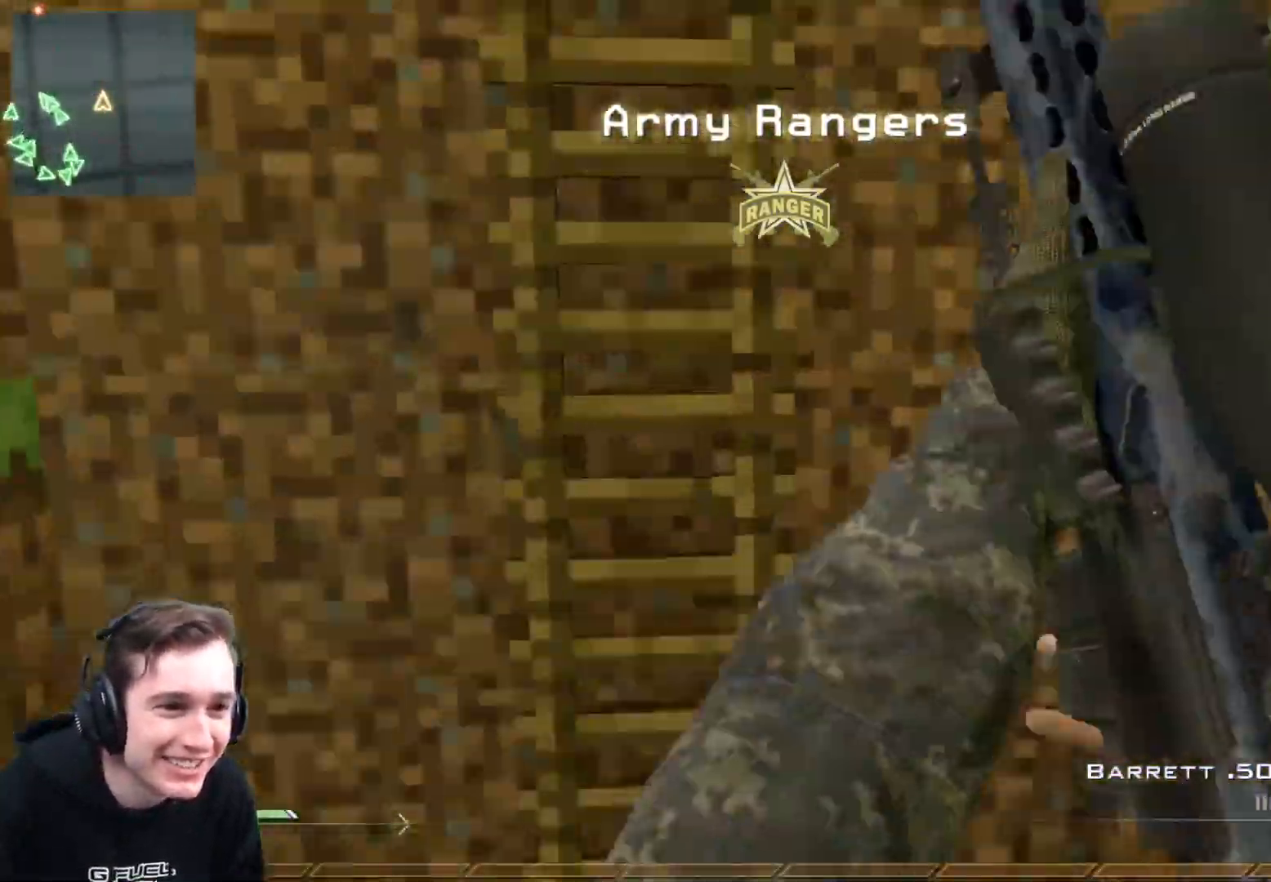
{"buttons": ["L3"], "left_stick": "up", "right_stick": "center", "events": [[33, "Y", "down"], [100, "Y", "up"], [150, "right_stick", "left"], [267, "right_stick", "up"], [367, "right_stick", "center"], [417, "L3", "down"]]}
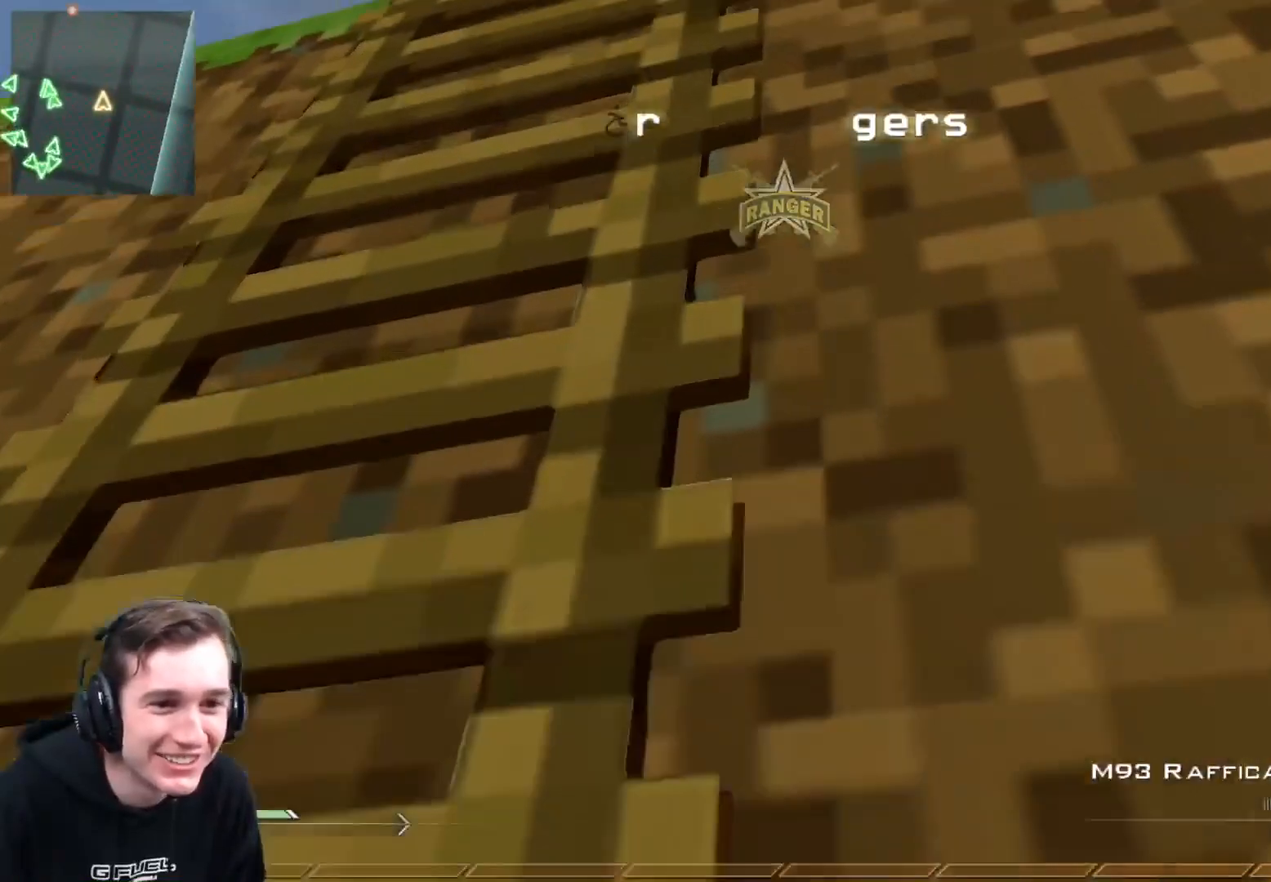
{"buttons": [], "left_stick": "up", "right_stick": "center", "events": [[151, "L3", "up"]]}
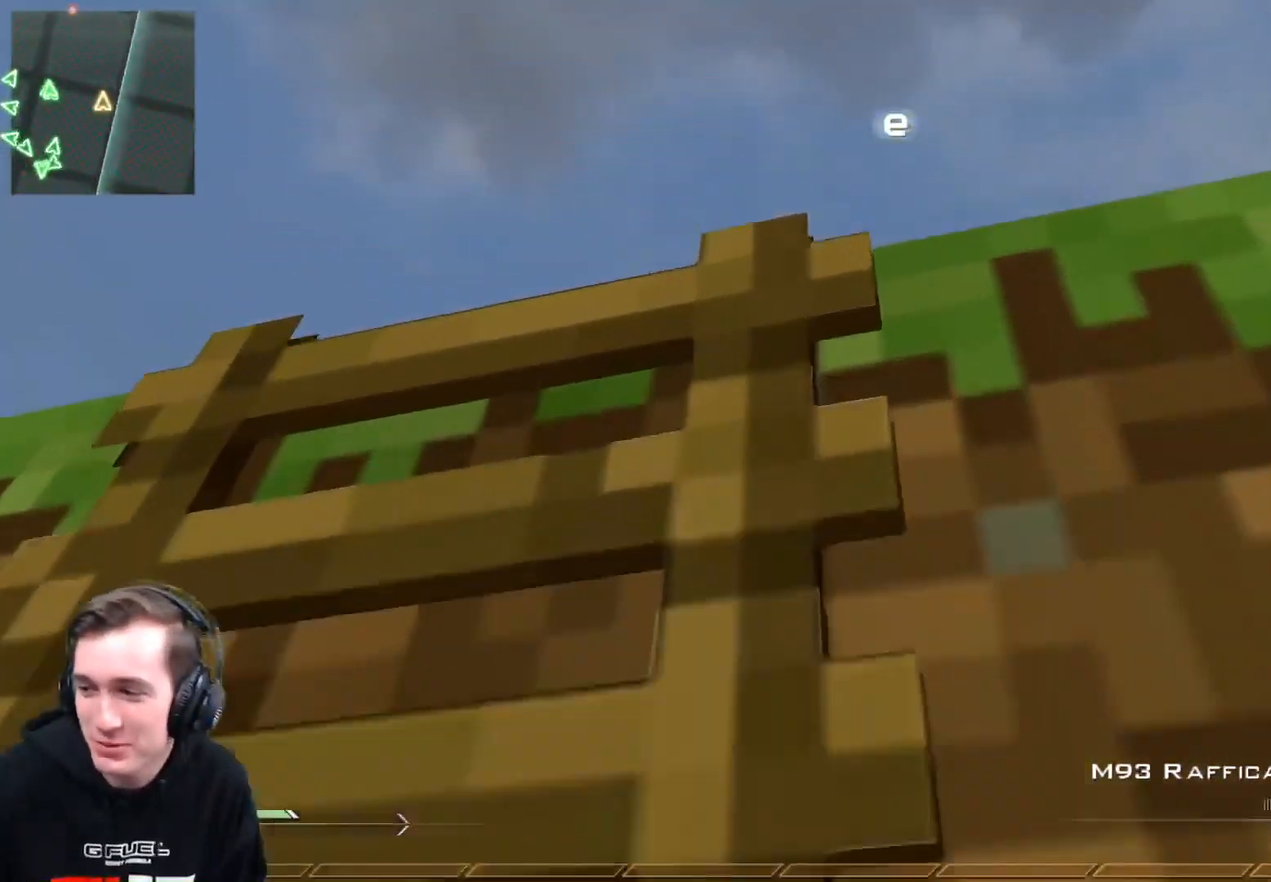
{"buttons": [], "left_stick": "up", "right_stick": "center", "events": []}
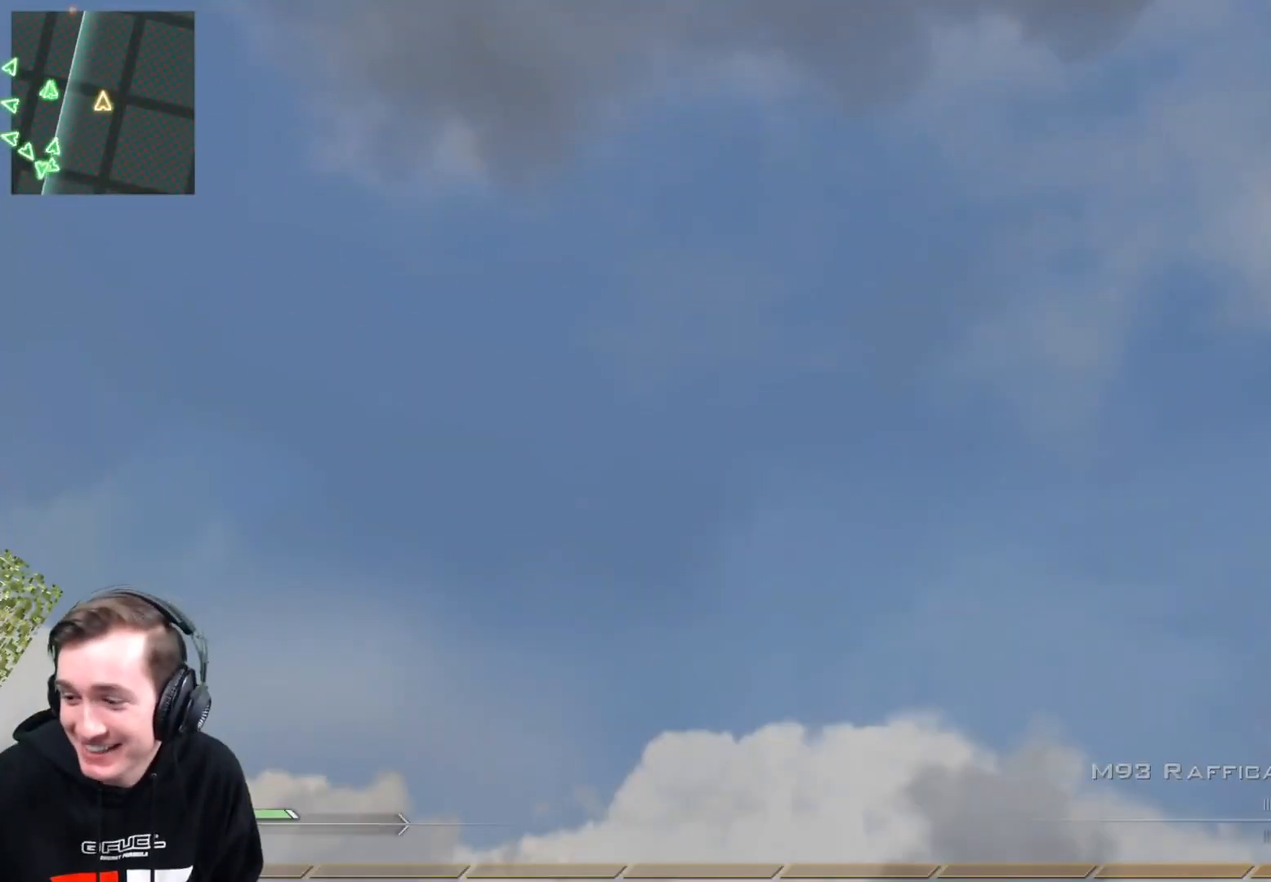
{"buttons": [], "left_stick": "up", "right_stick": "center", "events": []}
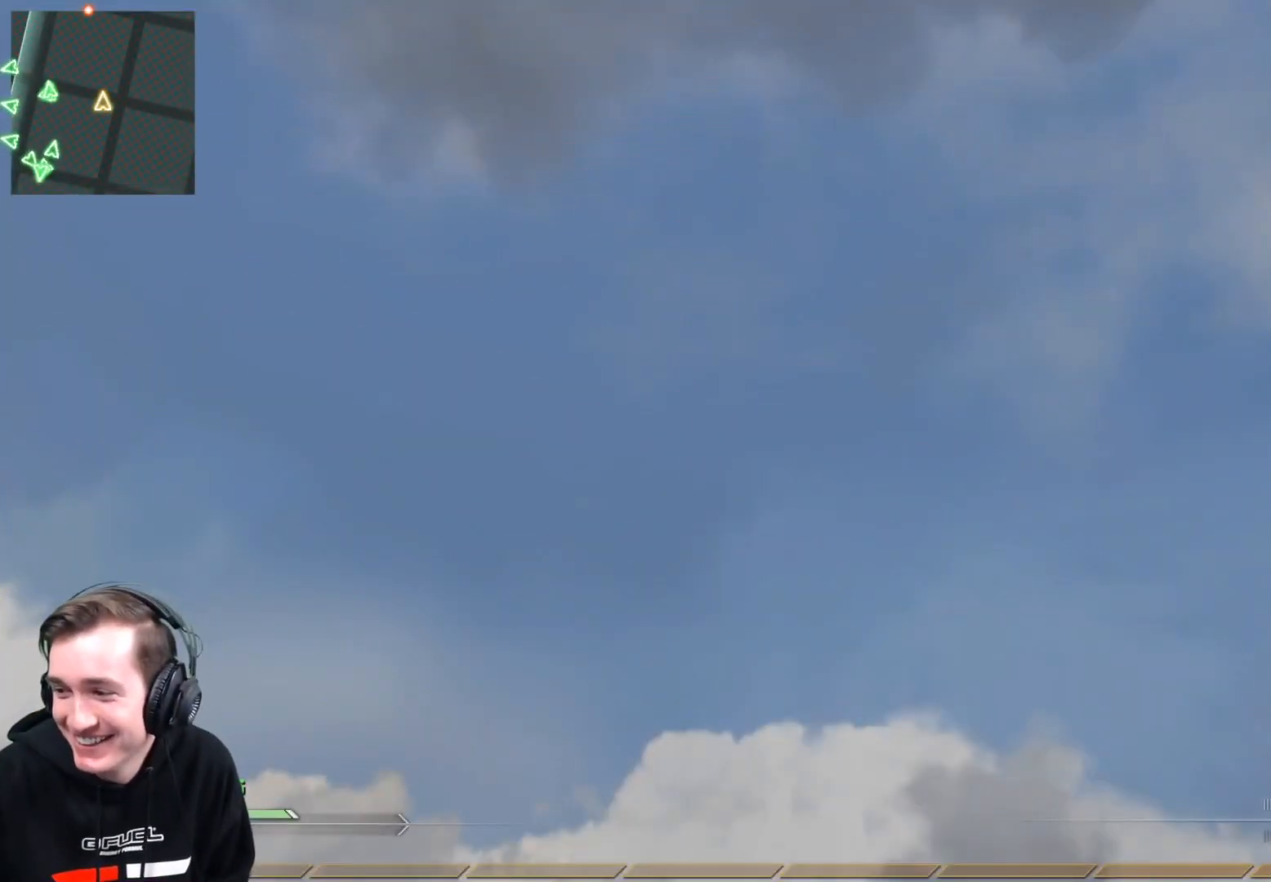
{"buttons": [], "left_stick": "up-left", "right_stick": "center", "events": [[200, "left_stick", "up-left"]]}
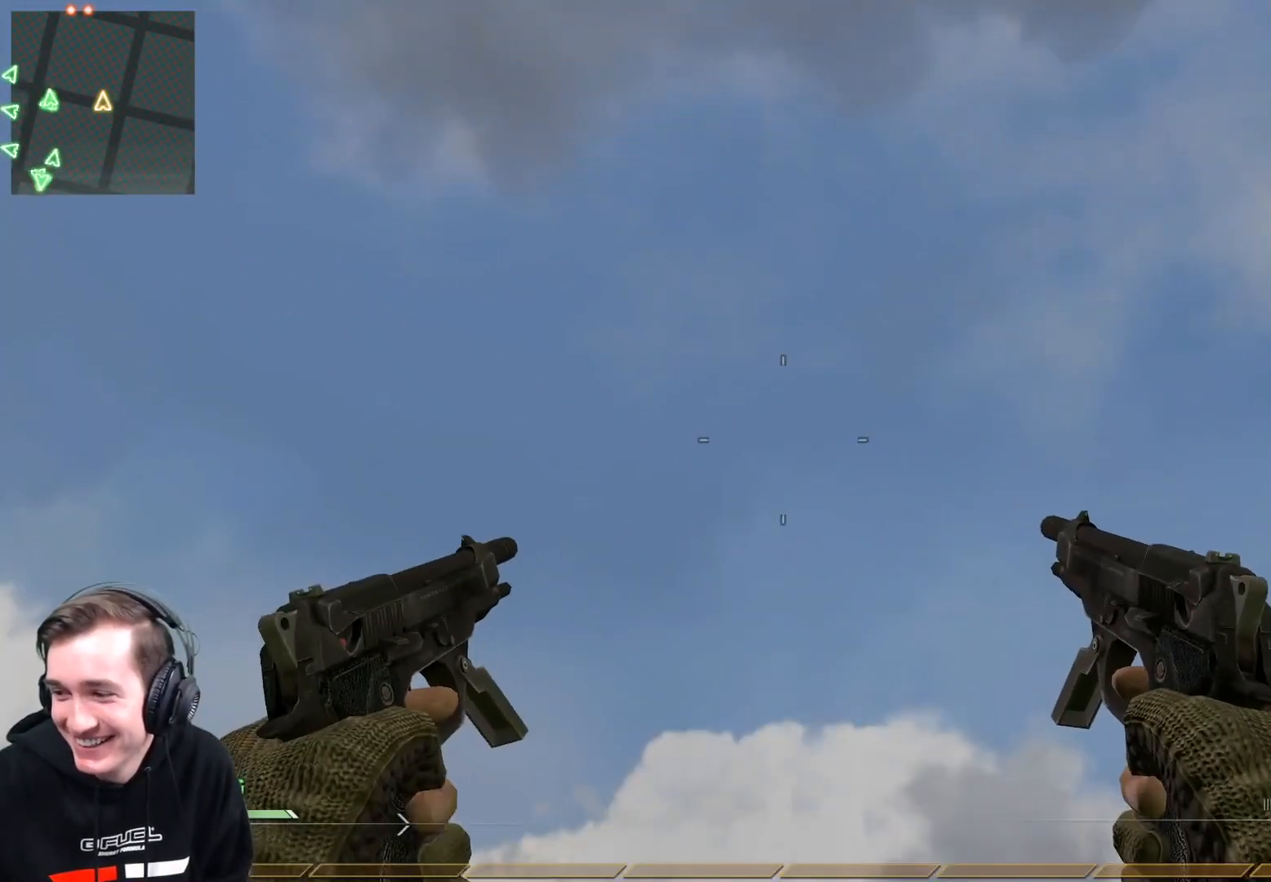
{"buttons": [], "left_stick": "center", "right_stick": "center", "events": [[251, "left_stick", "up"], [451, "left_stick", "center"]]}
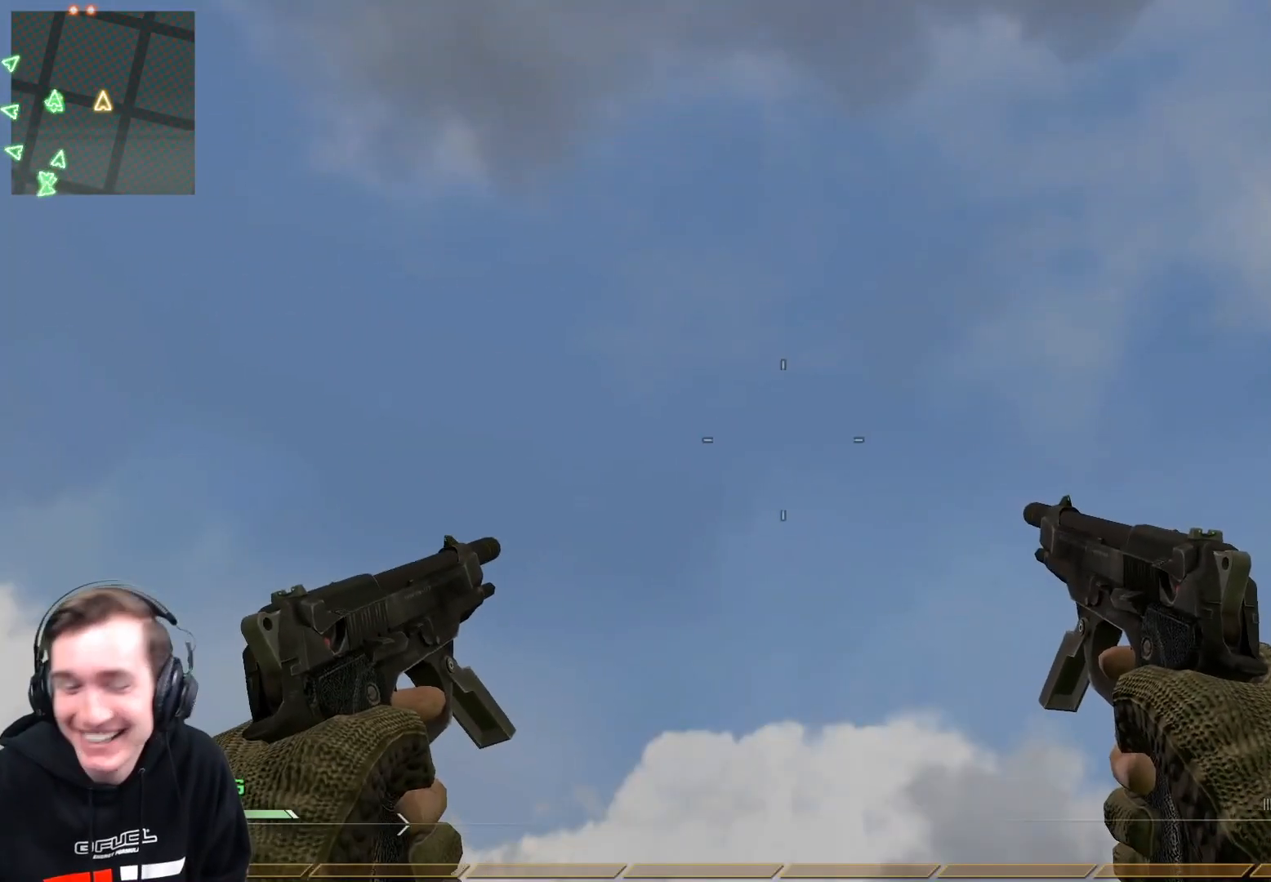
{"buttons": [], "left_stick": "center", "right_stick": "center", "events": []}
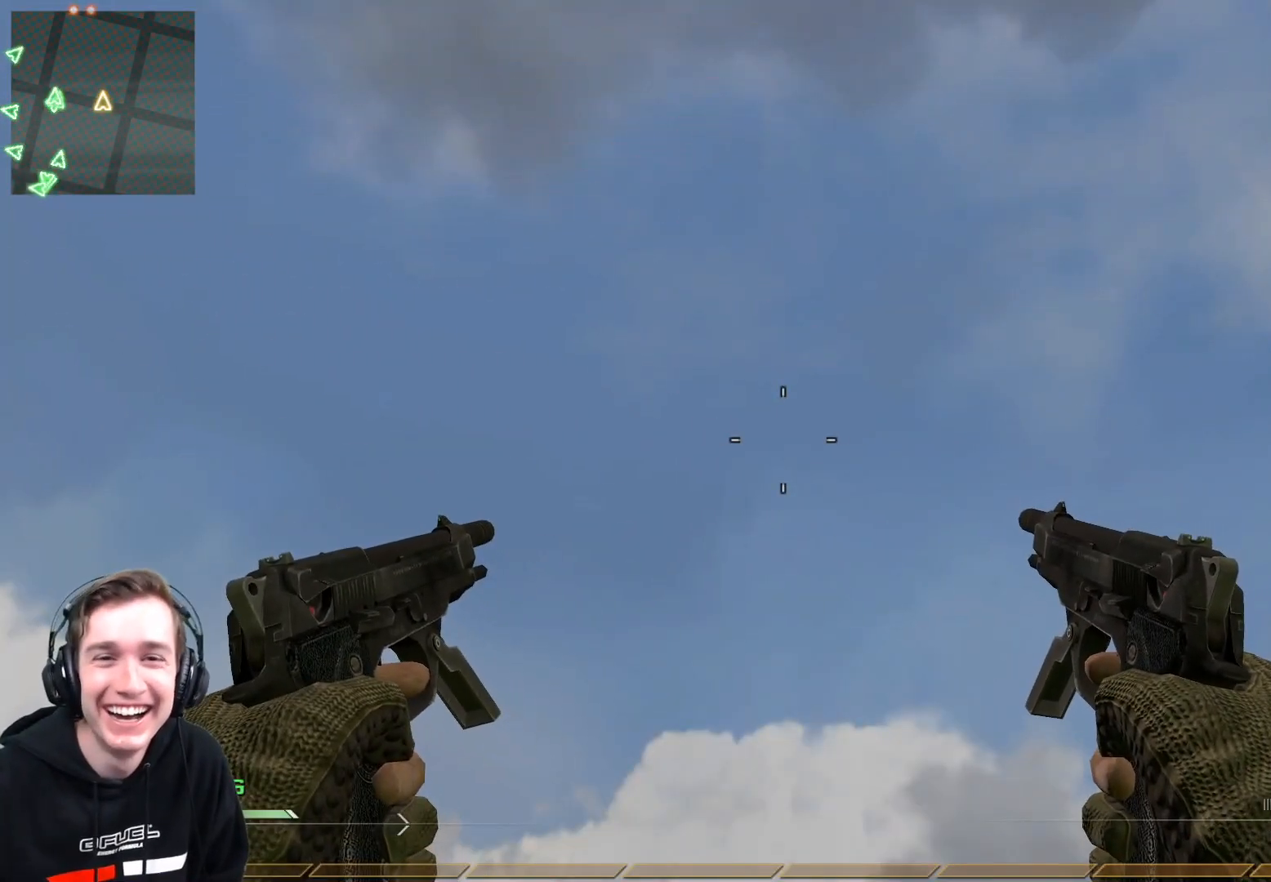
{"buttons": [], "left_stick": "center", "right_stick": "center", "events": []}
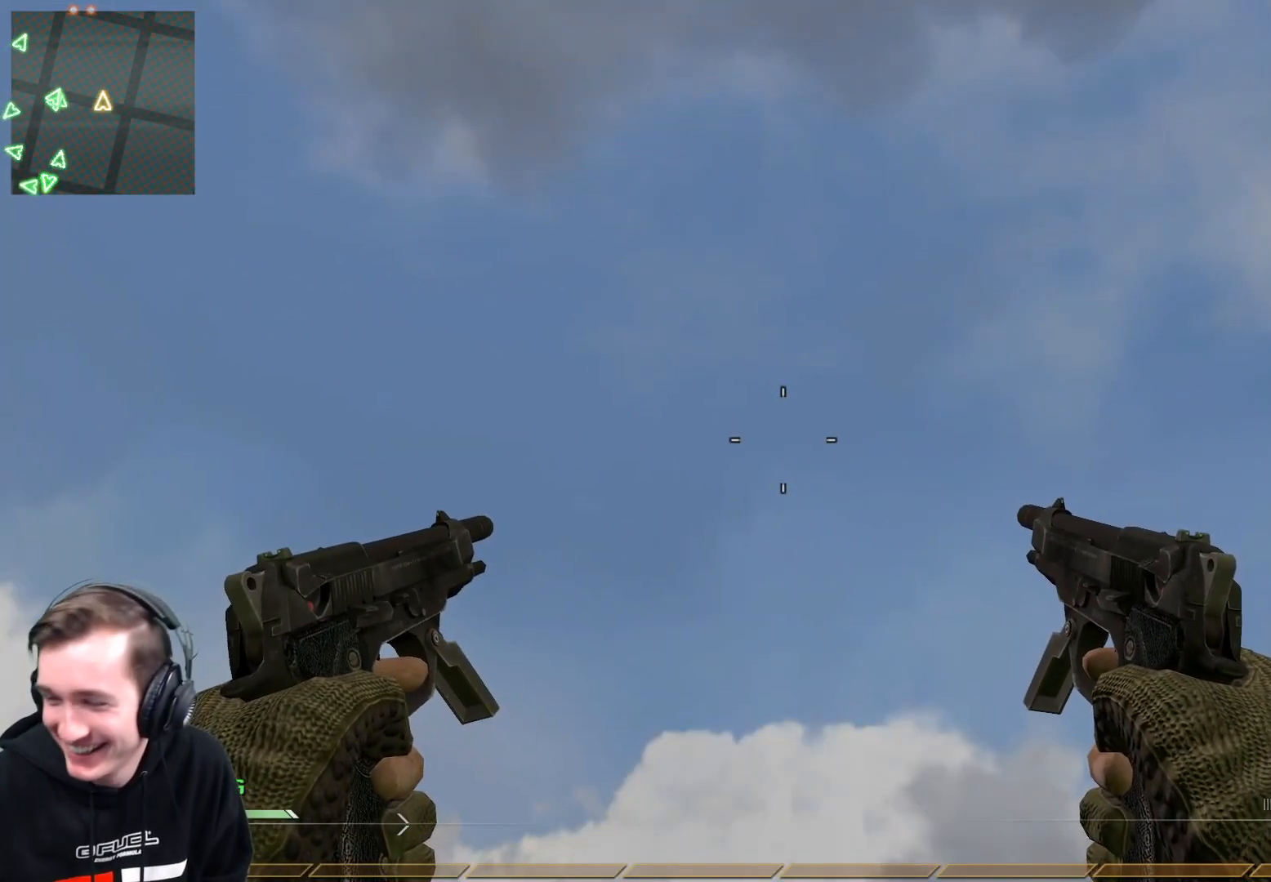
{"buttons": [], "left_stick": "center", "right_stick": "center", "events": []}
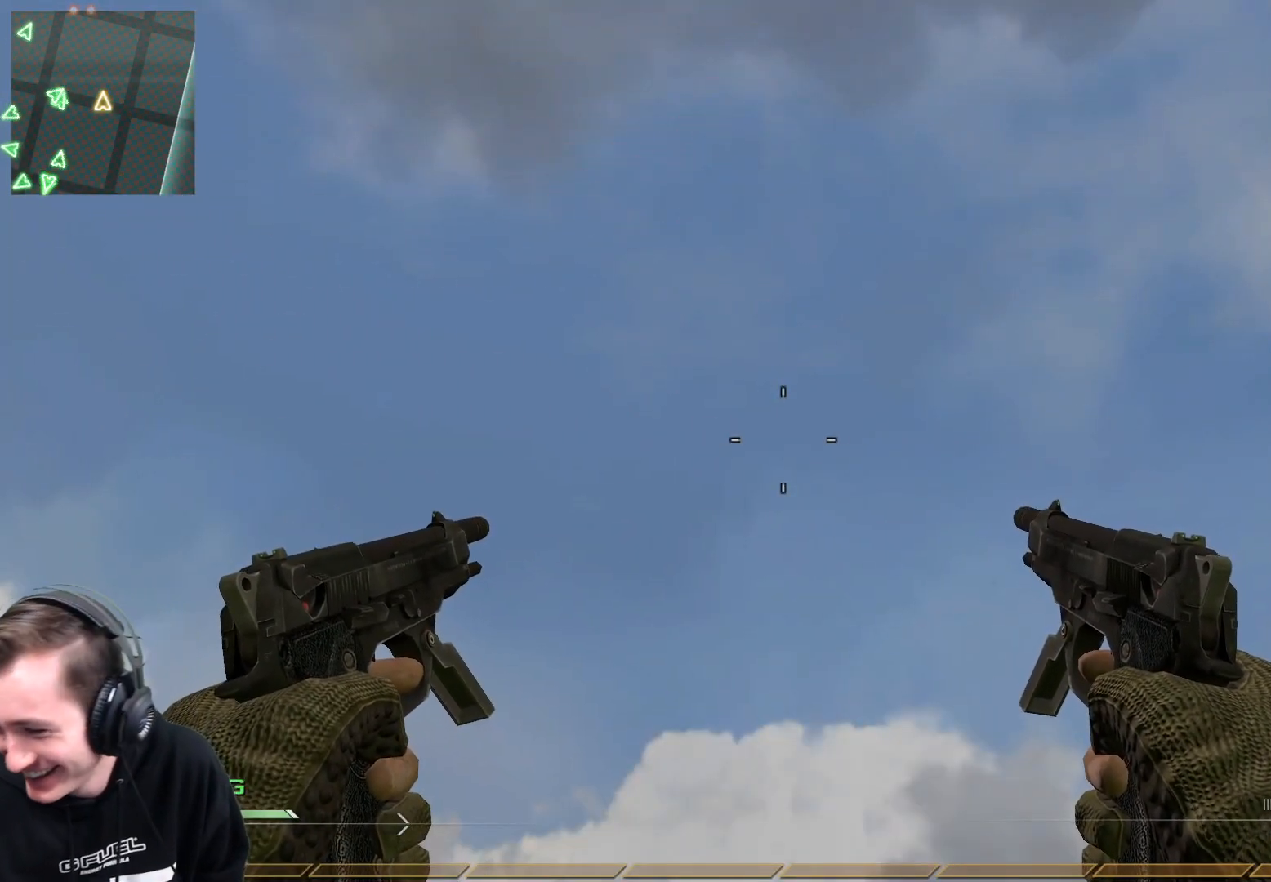
{"buttons": [], "left_stick": "center", "right_stick": "center", "events": []}
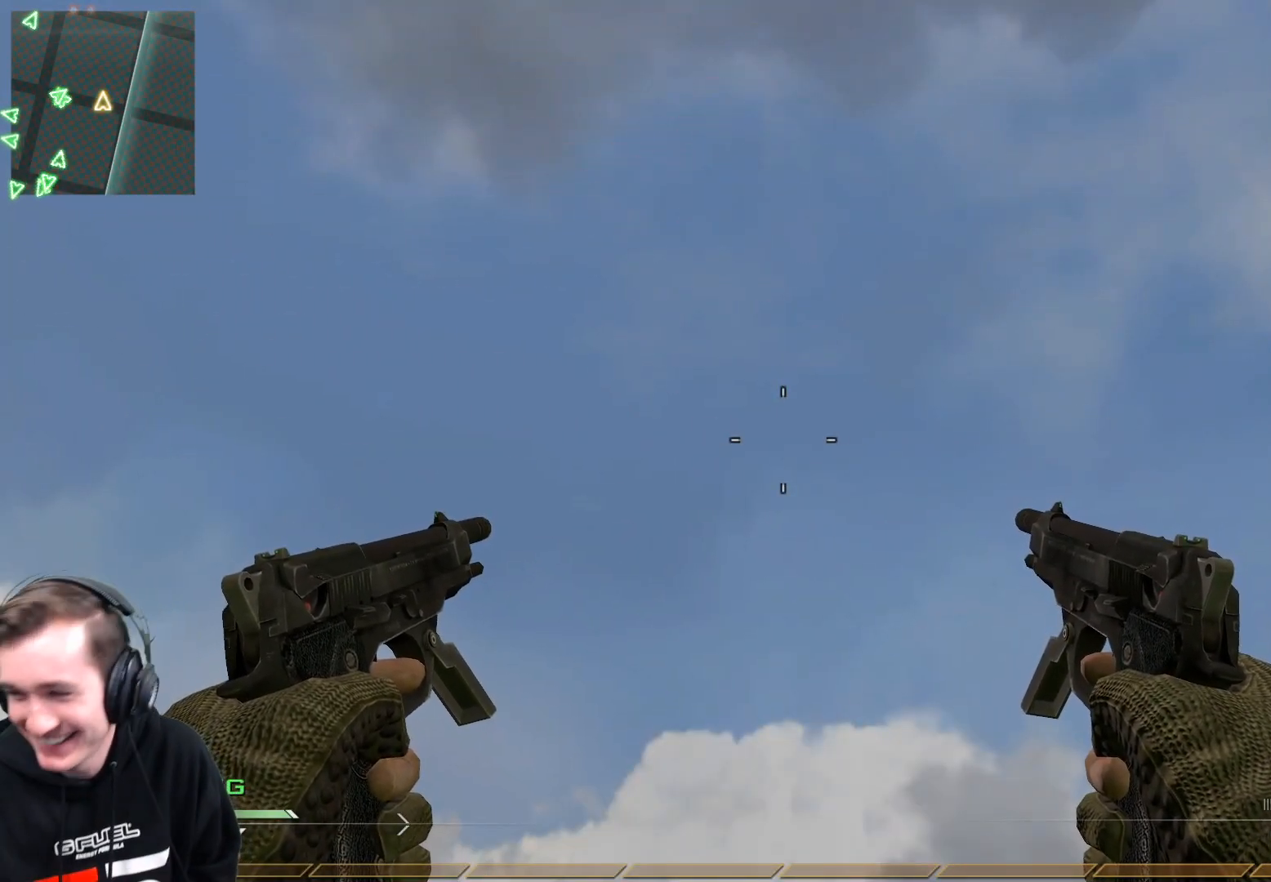
{"buttons": ["L3"], "left_stick": "up-left", "right_stick": "center", "events": [[100, "left_stick", "up-left"], [367, "L3", "down"]]}
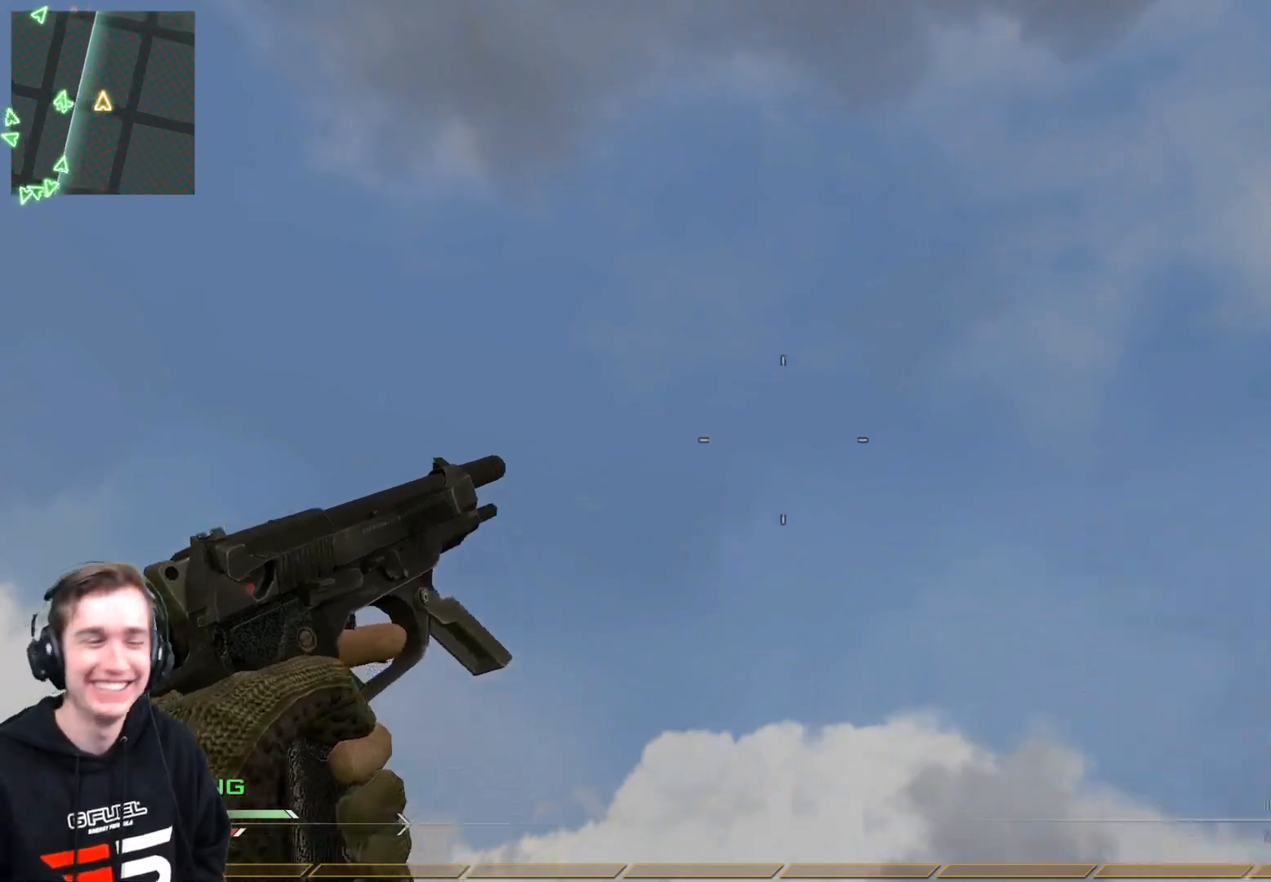
{"buttons": [], "left_stick": "up", "right_stick": "center", "events": [[34, "L3", "up"], [84, "right_stick", "left"], [134, "left_stick", "down-left"], [167, "right_stick", "down-left"], [301, "left_stick", "up-left"], [384, "right_stick", "center"], [417, "left_stick", "up"]]}
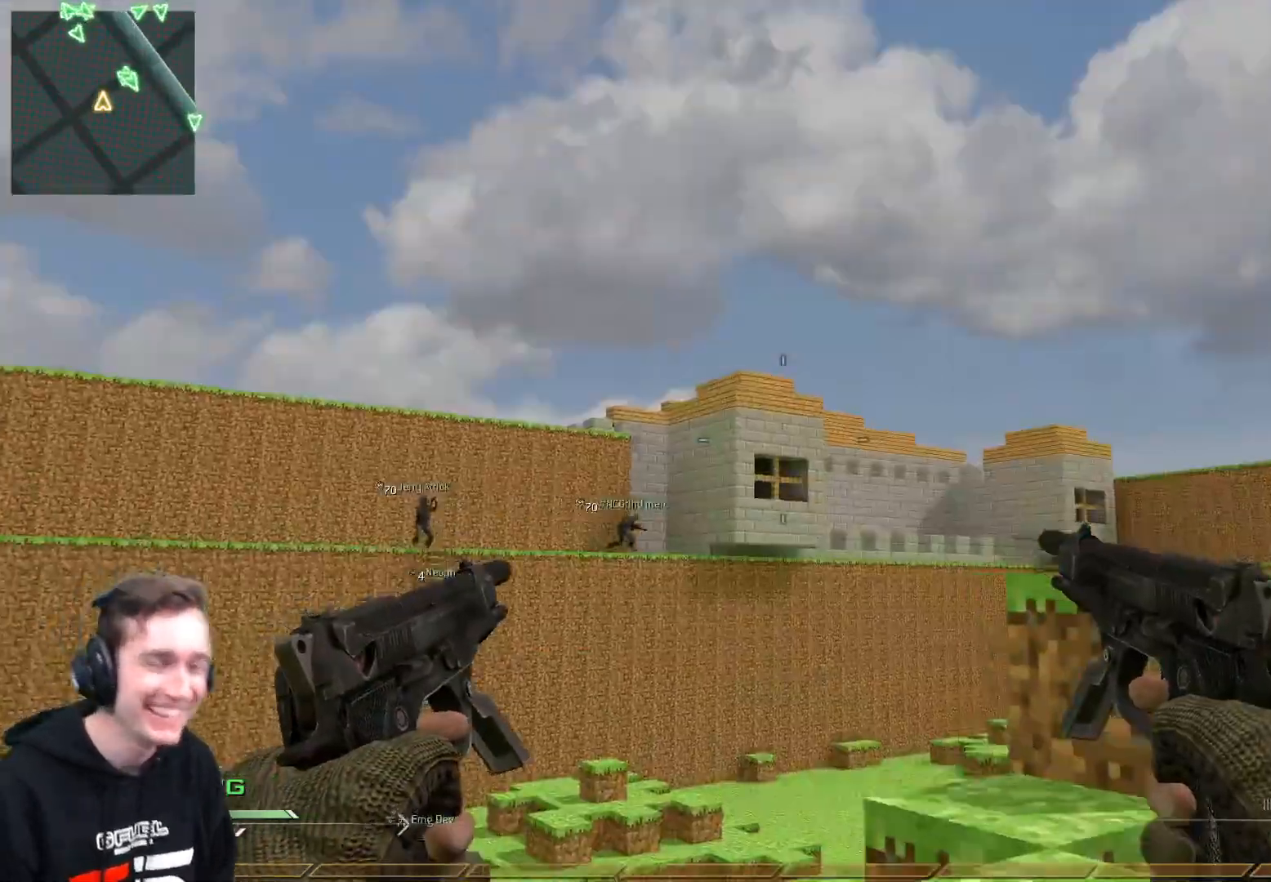
{"buttons": [], "left_stick": "right", "right_stick": "center", "events": [[33, "L3", "down"], [50, "right_stick", "down"], [233, "right_stick", "center"], [250, "L3", "up"], [334, "left_stick", "right"]]}
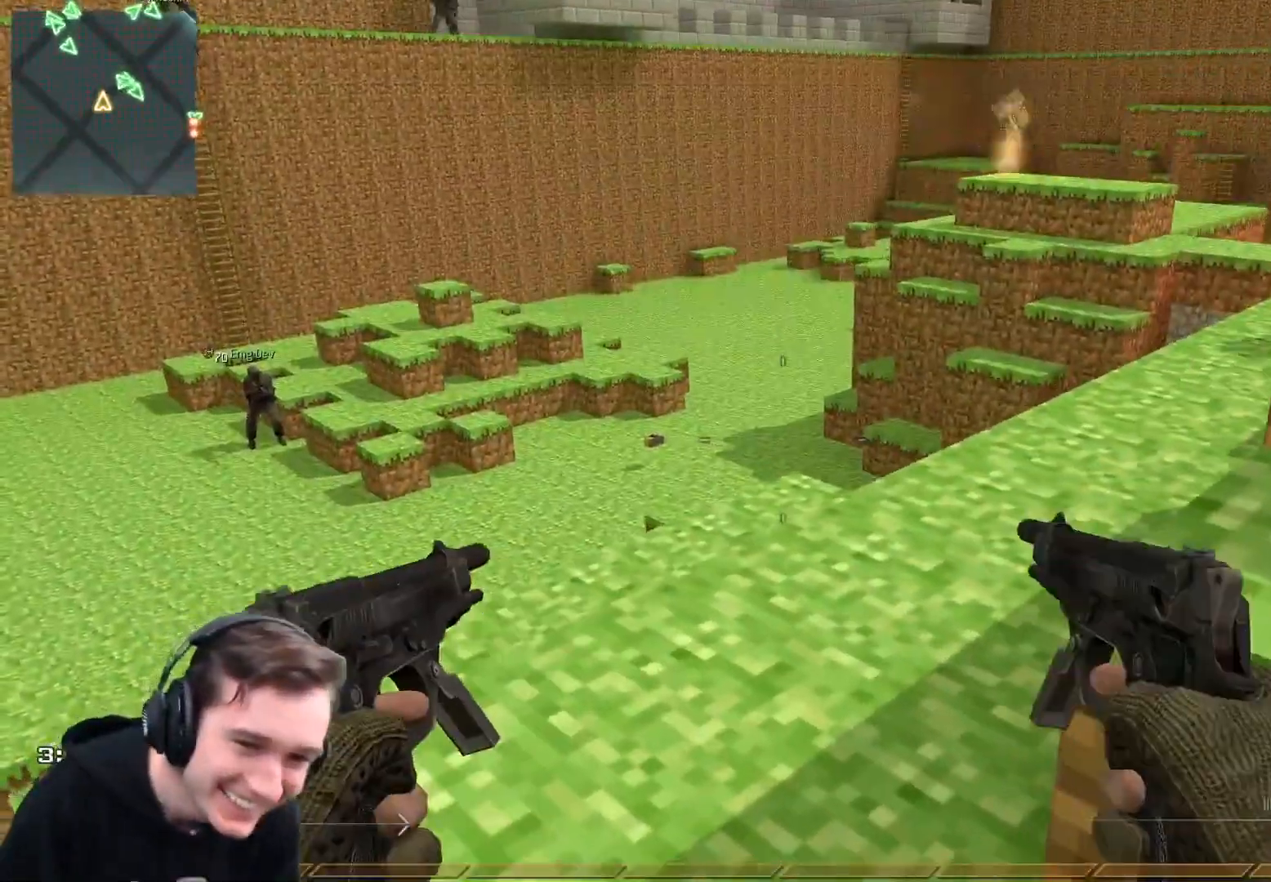
{"buttons": [], "left_stick": "up", "right_stick": "center", "events": [[17, "right_stick", "right"], [201, "right_stick", "center"], [267, "L3", "down"], [267, "left_stick", "up"], [334, "A", "down"], [467, "A", "up"], [484, "L3", "up"]]}
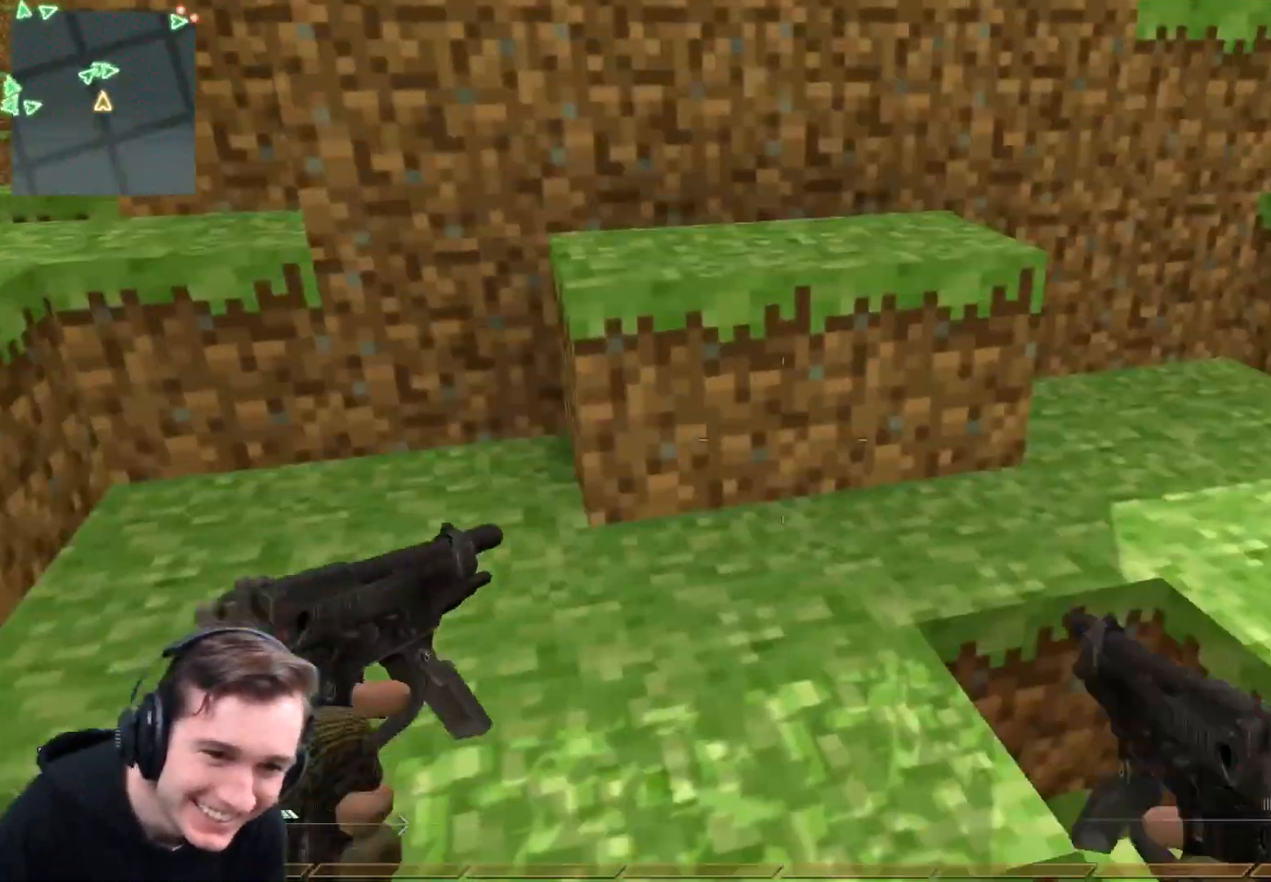
{"buttons": ["A"], "left_stick": "up-right", "right_stick": "center", "events": [[233, "Y", "down"], [300, "Y", "up"], [384, "Y", "down"], [434, "left_stick", "up-right"], [450, "Y", "up"], [484, "A", "down"]]}
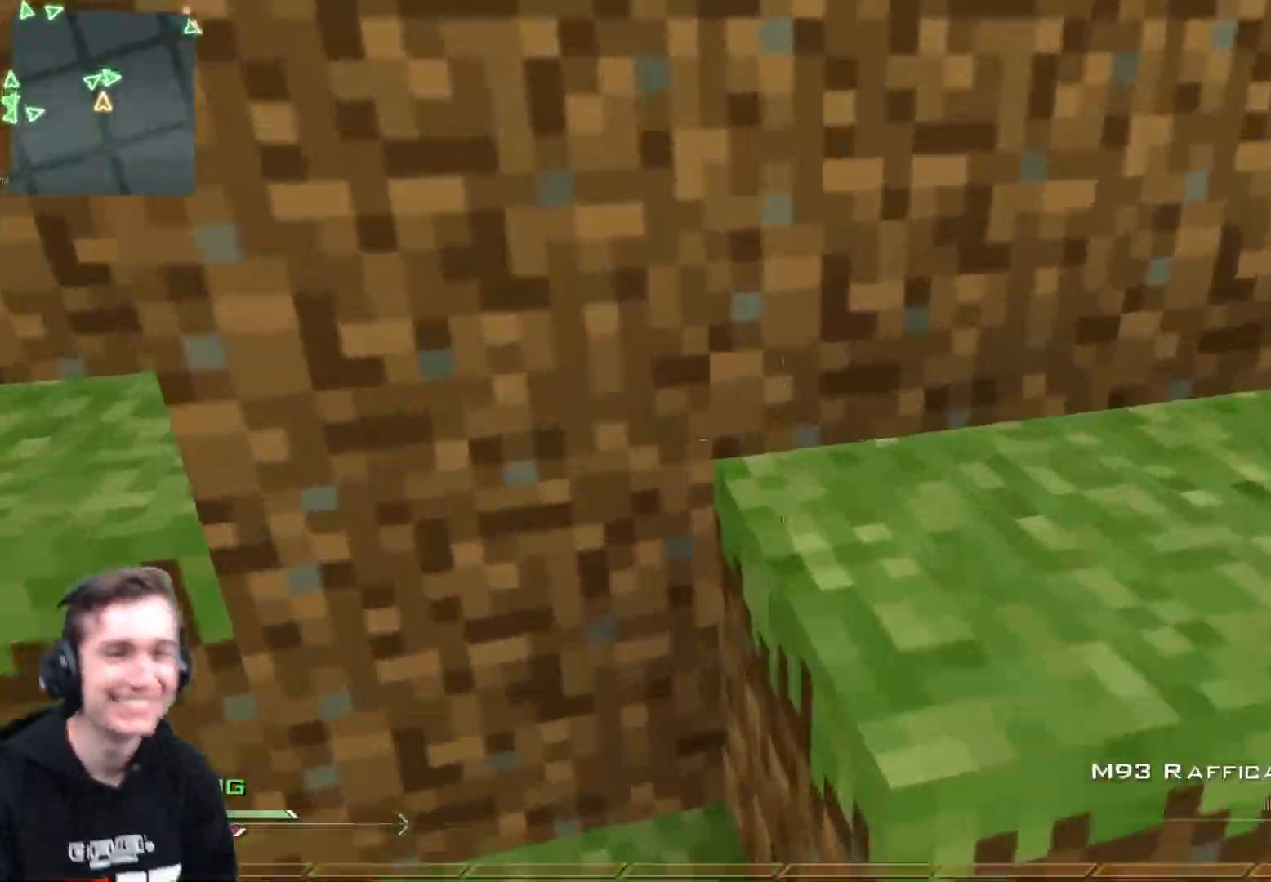
{"buttons": [], "left_stick": "up-left", "right_stick": "right", "events": [[134, "A", "up"], [167, "left_stick", "up"], [301, "left_stick", "up-left"], [317, "right_stick", "right"]]}
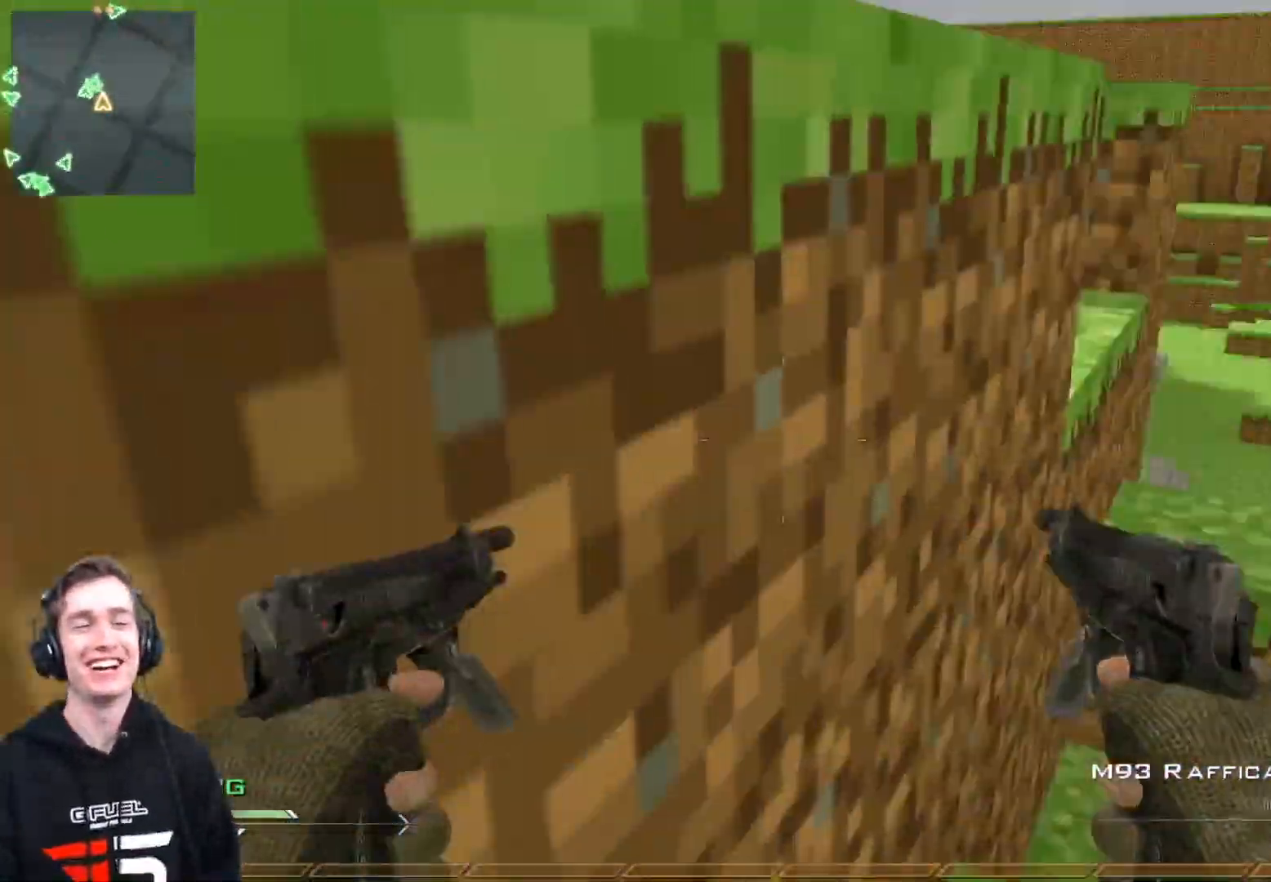
{"buttons": [], "left_stick": "up", "right_stick": "center", "events": [[17, "right_stick", "center"], [83, "left_stick", "up"], [250, "L3", "down"], [367, "A", "down"], [400, "L3", "up"], [467, "A", "up"]]}